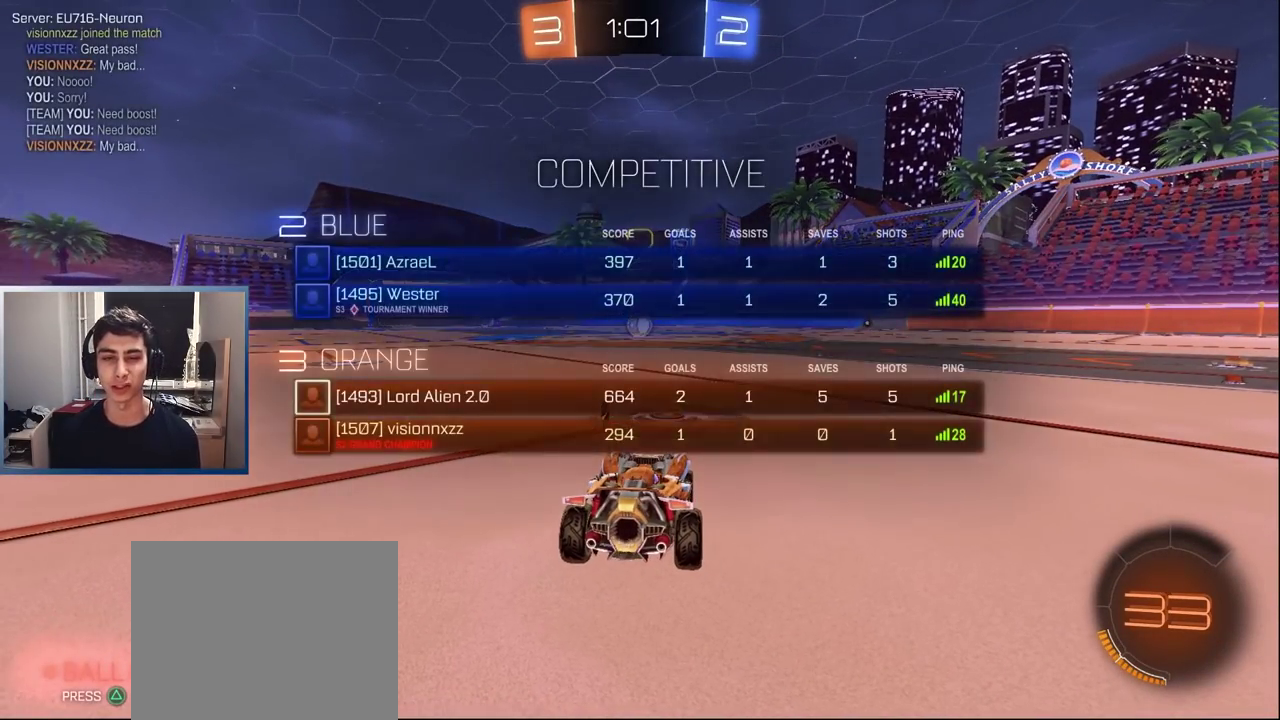
Gameplay with a controller (PlayStation layout); each line is a JSON object with the inputs held at the frame after it. "events" lists button and stick changes between this image and that frame as [ms after this image, input, new state], when the widget could be followed in between. Not read: L3 R1 R3 right_stick.
{"buttons": ["L1", "R2"], "left_stick": "center", "events": [[267, "SELECT", "down"], [383, "SELECT", "up"]]}
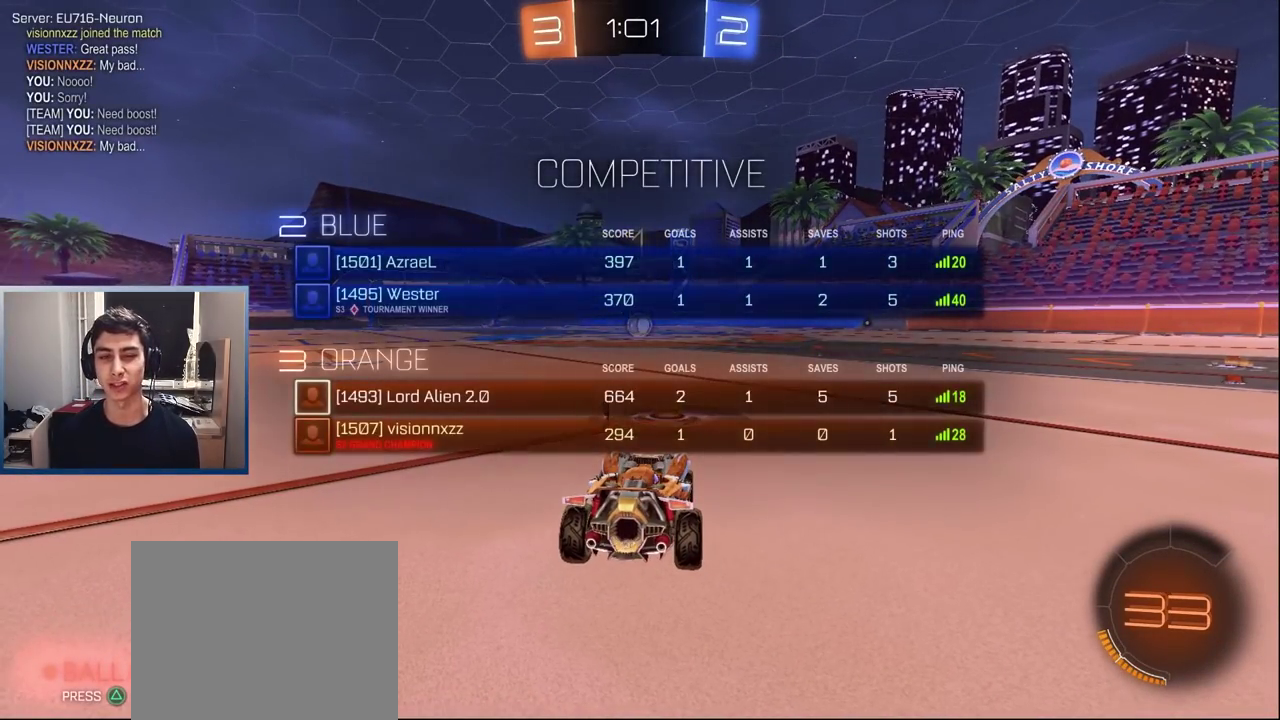
{"buttons": ["L1", "R2"], "left_stick": "center", "events": []}
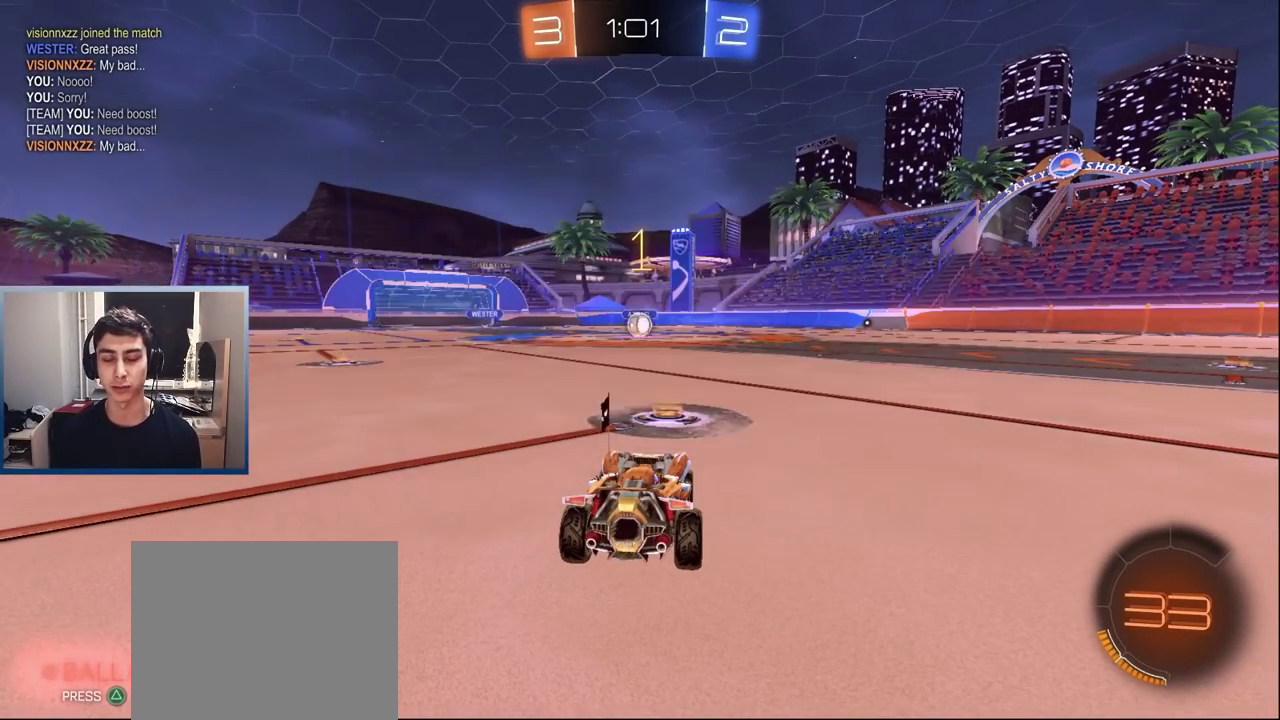
{"buttons": ["L1", "R2"], "left_stick": "right", "events": [[467, "left_stick", "right"]]}
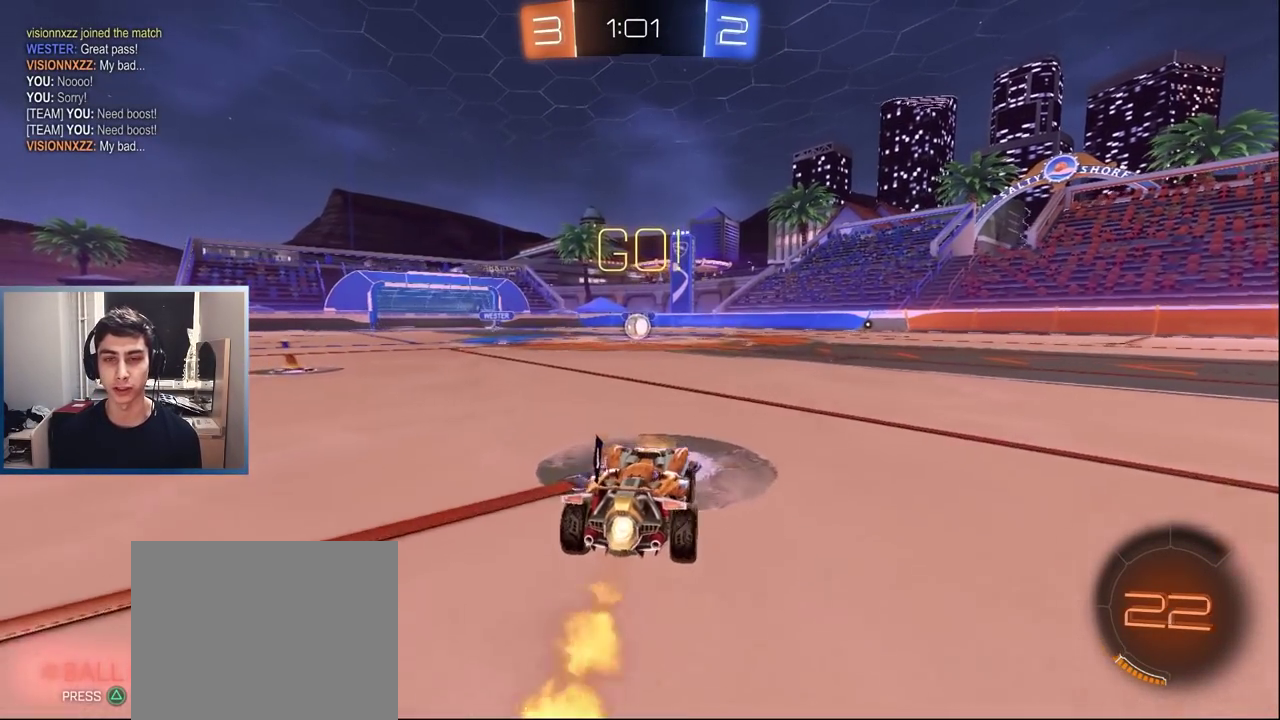
{"buttons": ["L1"], "left_stick": "down-left", "events": [[50, "CROSS", "down"], [83, "R2", "up"], [100, "CROSS", "up"], [100, "left_stick", "up-left"], [150, "CROSS", "down"], [233, "CROSS", "up"], [233, "left_stick", "down"], [333, "TRIANGLE", "down"], [383, "left_stick", "down-left"], [433, "TRIANGLE", "up"]]}
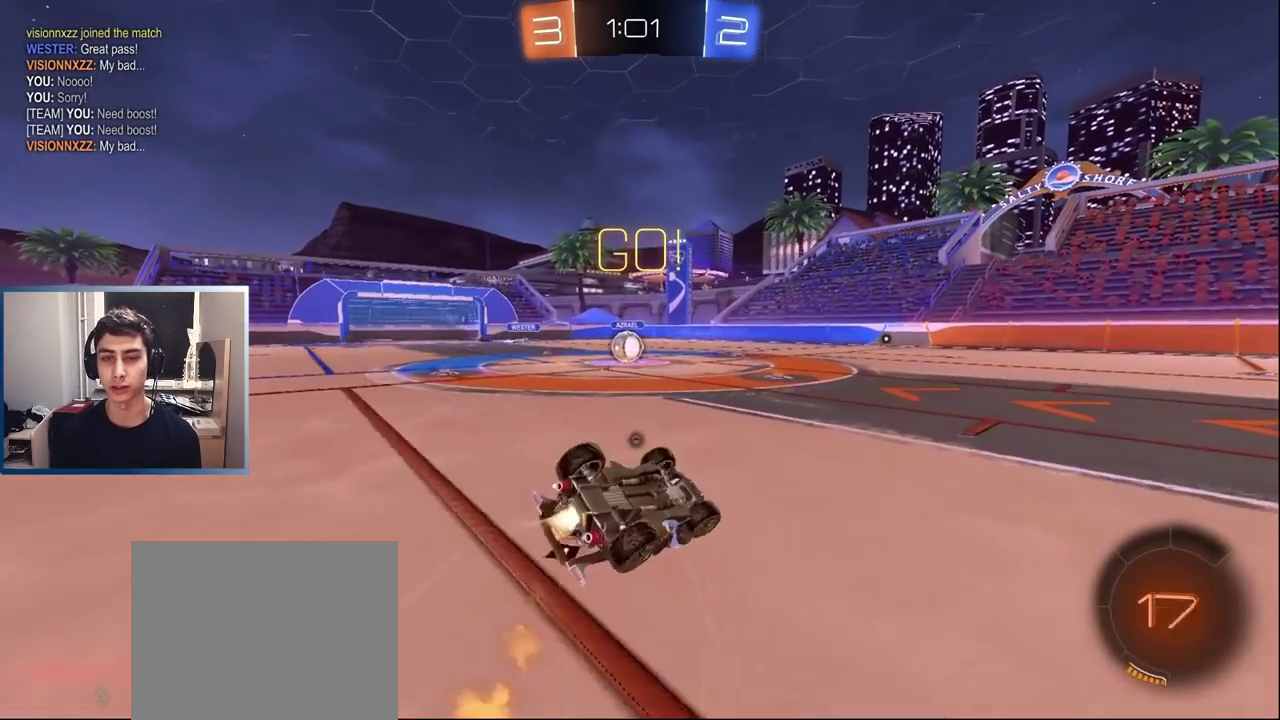
{"buttons": ["R2"], "left_stick": "center", "events": [[67, "left_stick", "left"], [83, "L1", "up"], [383, "R2", "down"], [400, "left_stick", "up-left"], [450, "left_stick", "center"]]}
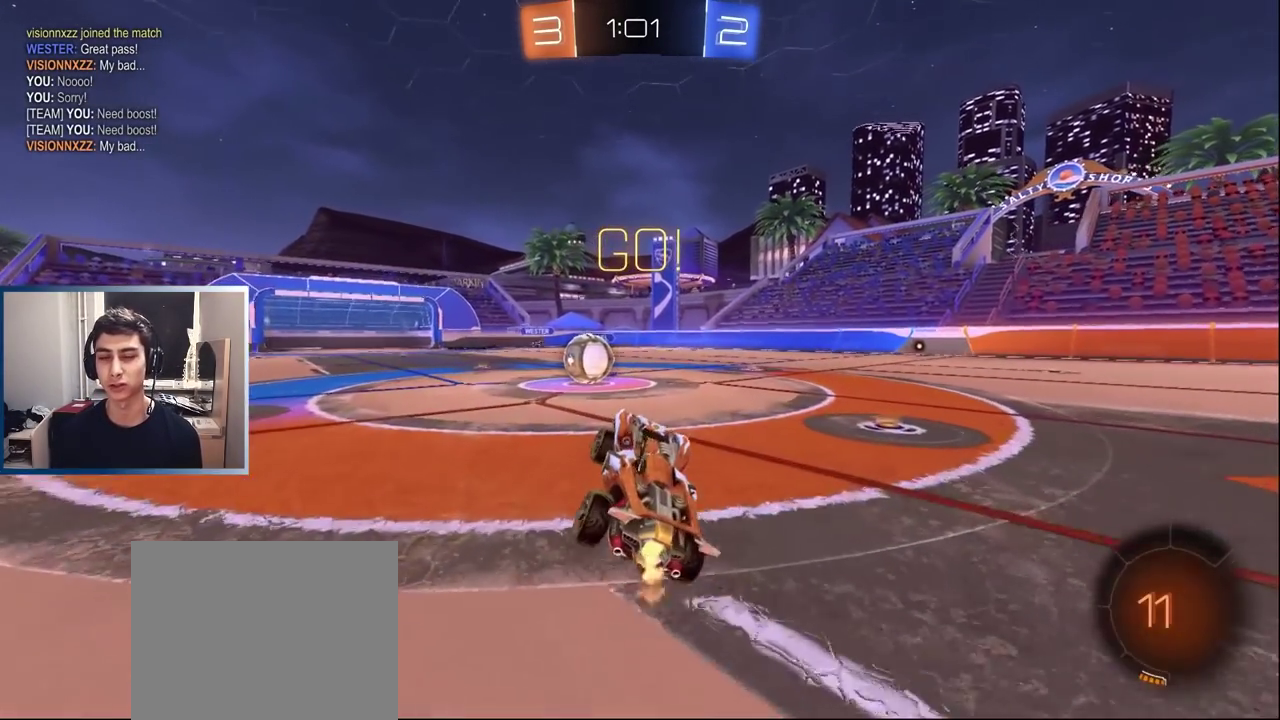
{"buttons": ["R2"], "left_stick": "up-left", "events": [[50, "left_stick", "left"], [100, "L1", "down"], [283, "L1", "up"], [367, "CROSS", "down"], [450, "CROSS", "up"], [483, "left_stick", "up-left"]]}
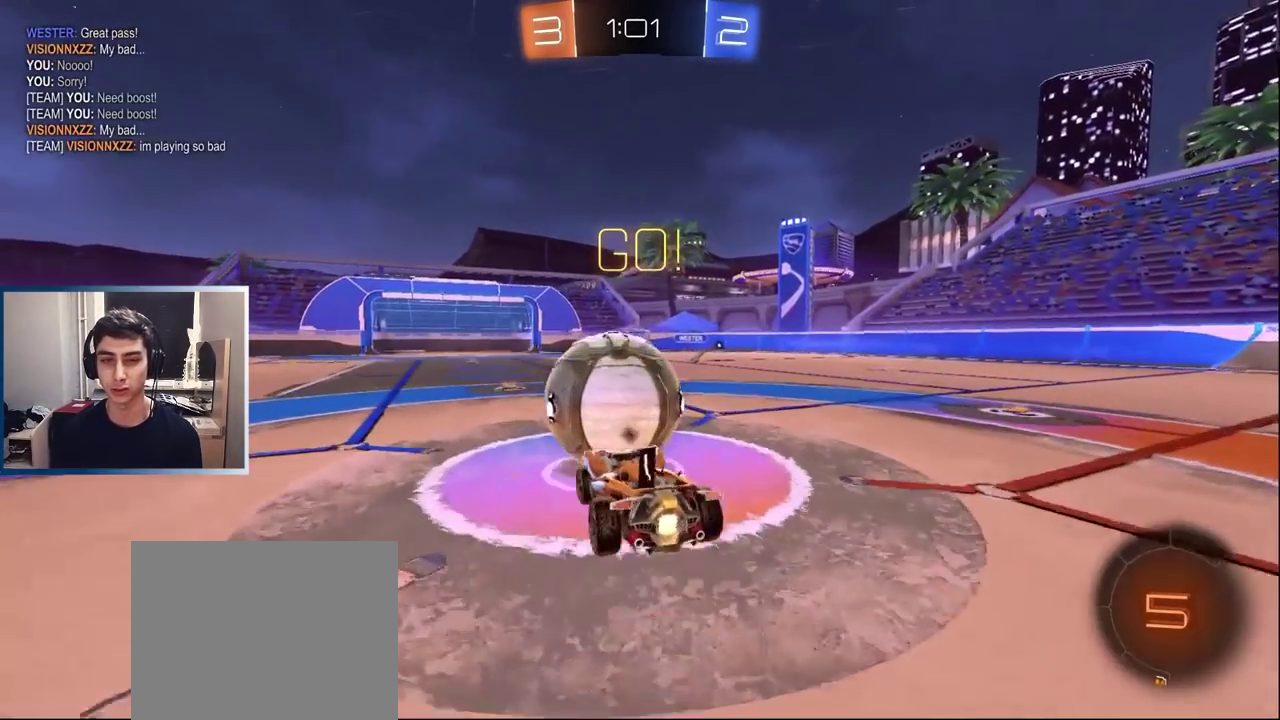
{"buttons": ["TRIANGLE", "R2"], "left_stick": "left", "events": [[83, "CROSS", "down"], [183, "CROSS", "up"], [233, "CROSS", "down"], [233, "left_stick", "down-right"], [317, "CROSS", "up"], [317, "left_stick", "left"], [417, "TRIANGLE", "down"]]}
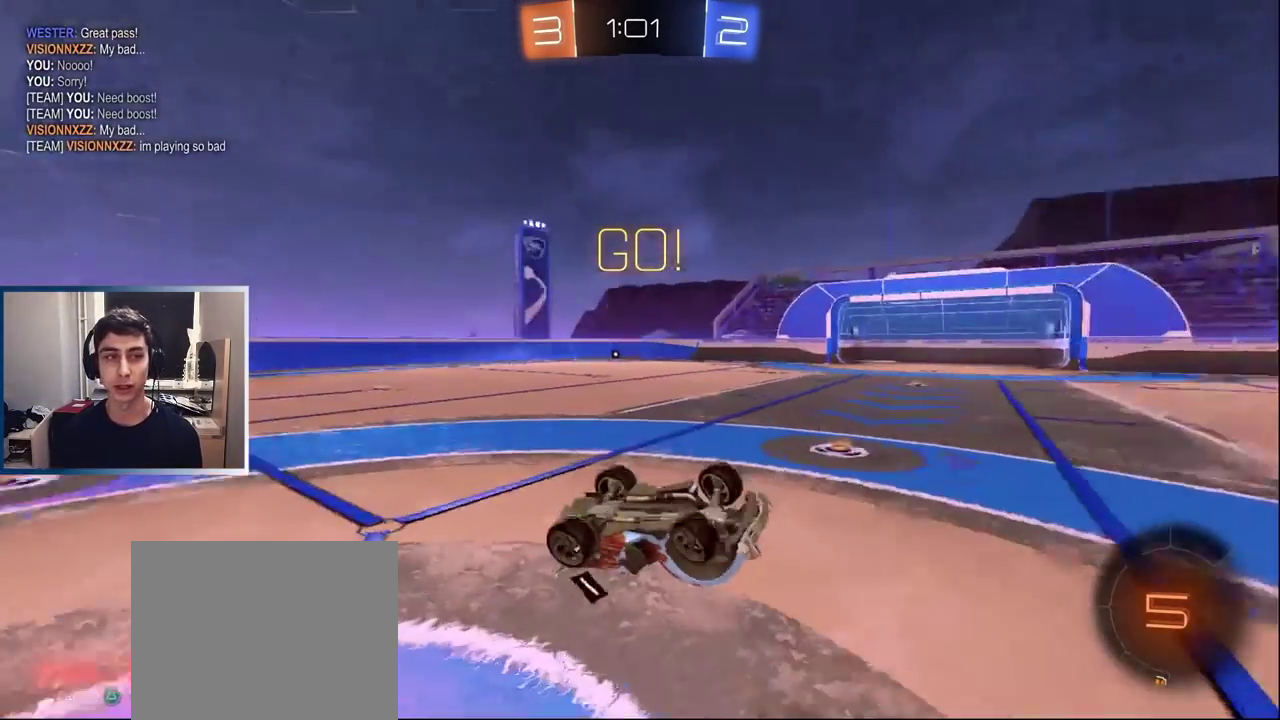
{"buttons": ["R2"], "left_stick": "right", "events": [[33, "TRIANGLE", "up"], [250, "left_stick", "right"]]}
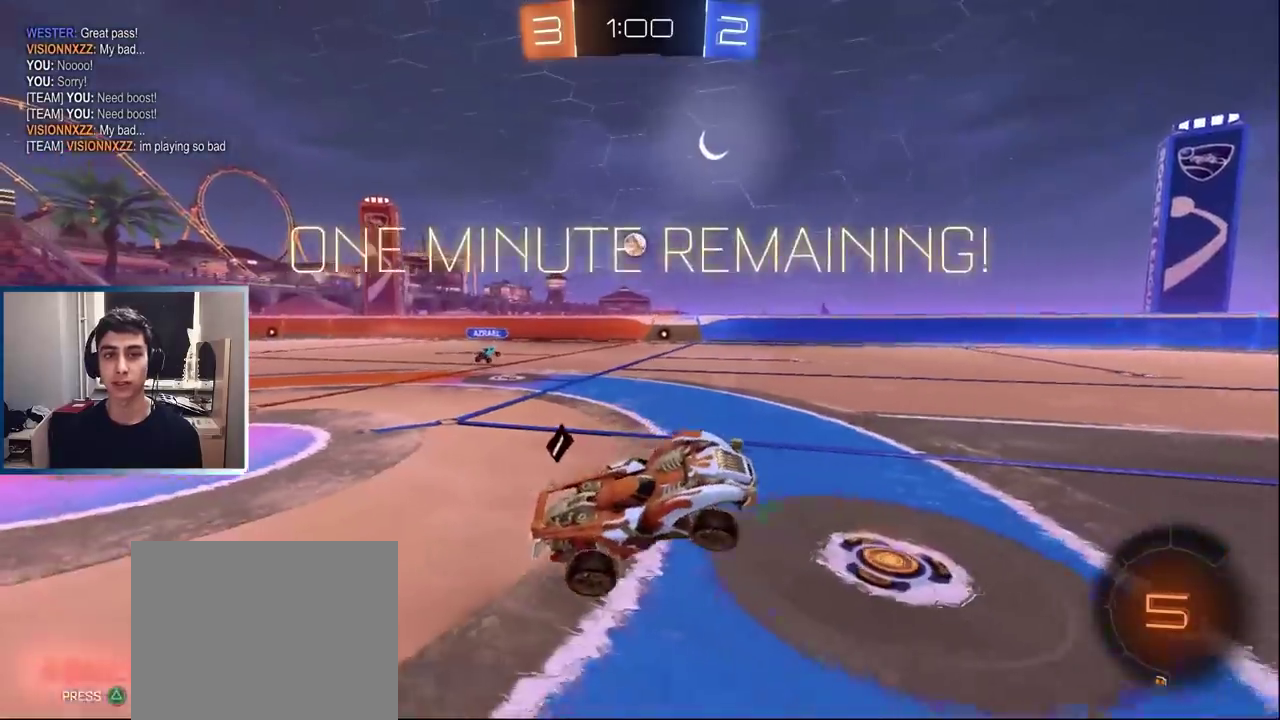
{"buttons": ["L1", "R2"], "left_stick": "right", "events": [[150, "TRIANGLE", "down"], [250, "TRIANGLE", "up"], [500, "L1", "down"]]}
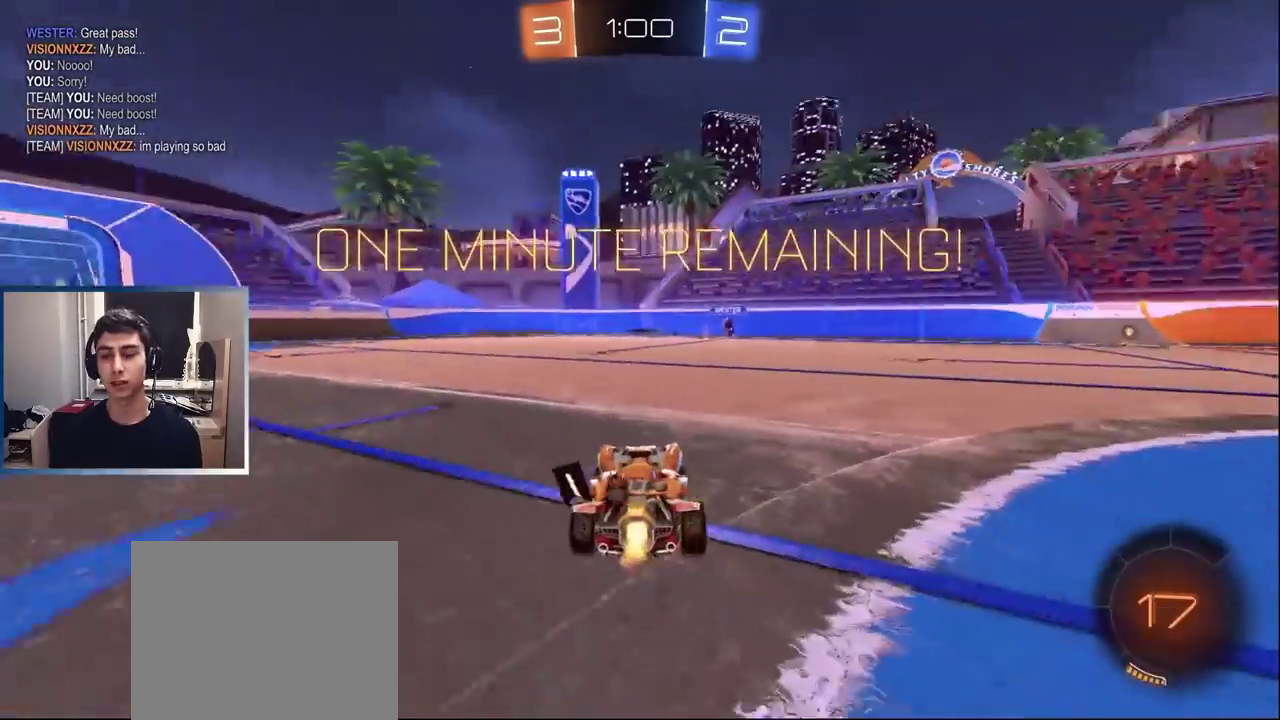
{"buttons": ["CROSS", "L1", "R2"], "left_stick": "up", "events": [[300, "L1", "up"], [317, "left_stick", "center"], [383, "CROSS", "down"], [417, "L1", "down"], [433, "left_stick", "up"]]}
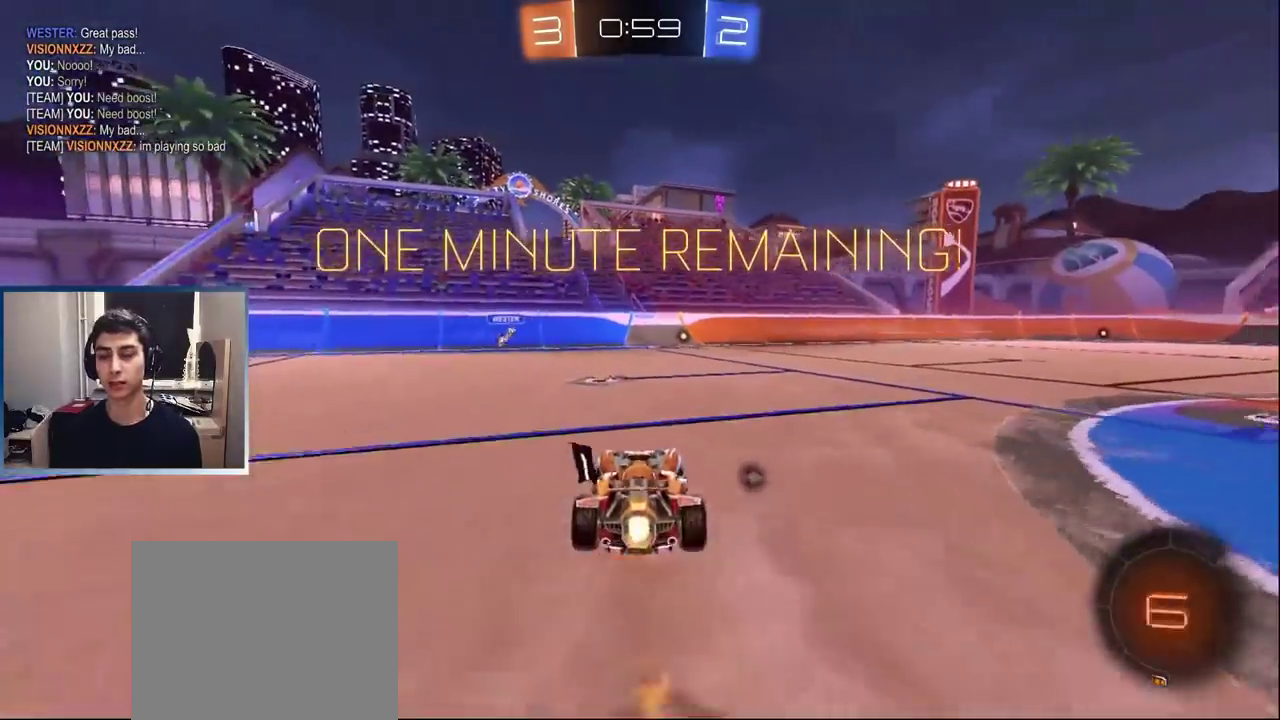
{"buttons": [], "left_stick": "center", "events": [[50, "L1", "up"], [100, "CROSS", "up"], [133, "left_stick", "center"], [283, "R2", "up"]]}
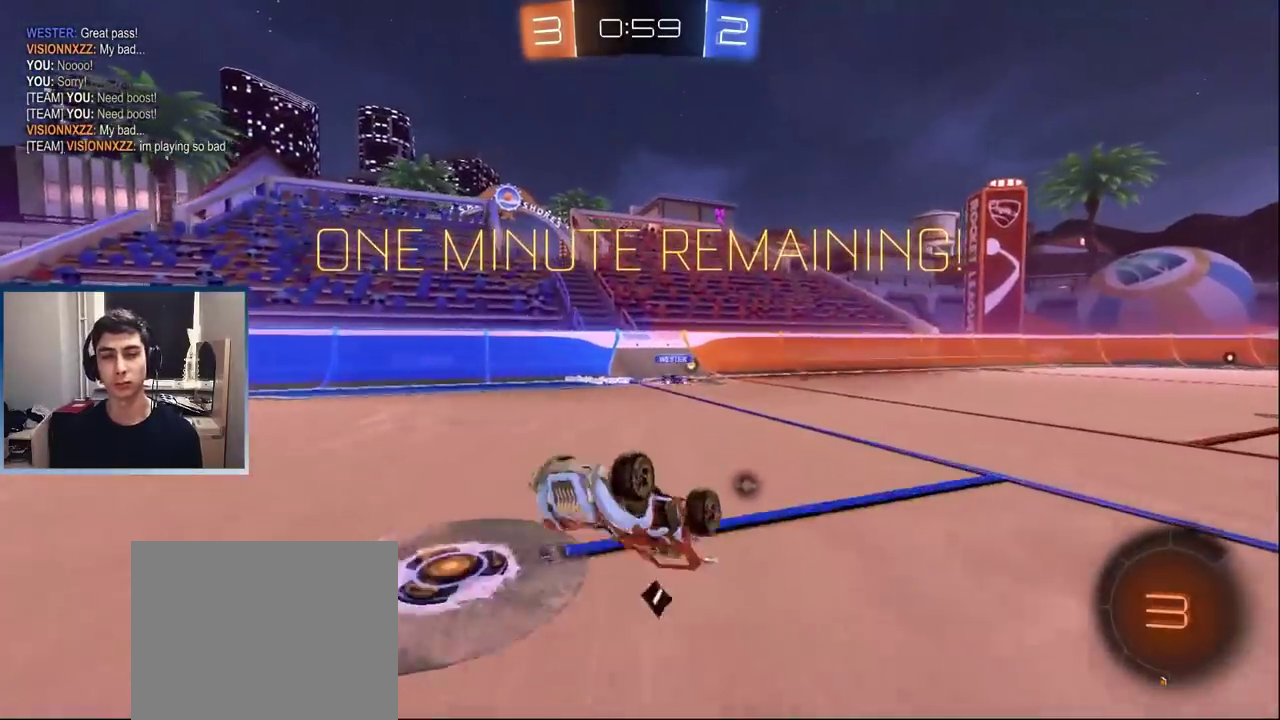
{"buttons": ["R2"], "left_stick": "right", "events": [[133, "R2", "down"], [150, "TRIANGLE", "down"], [250, "TRIANGLE", "up"], [350, "left_stick", "right"]]}
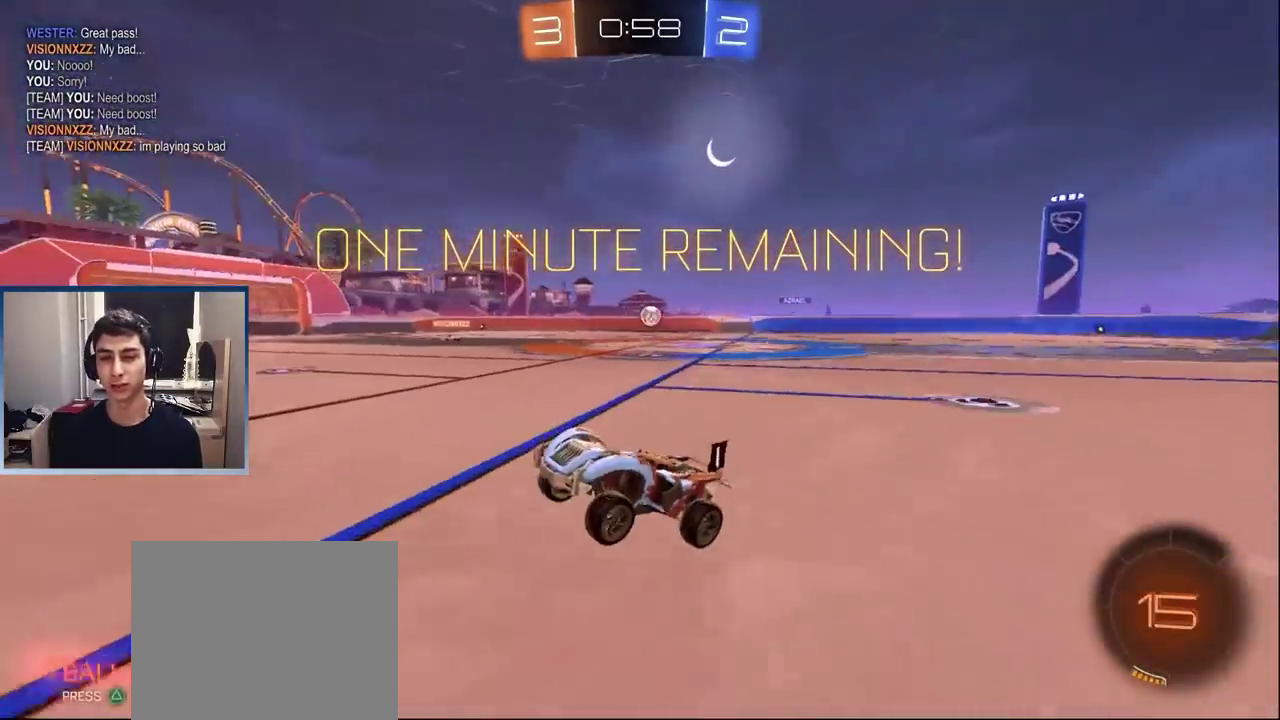
{"buttons": ["R2"], "left_stick": "right", "events": [[267, "L1", "down"], [367, "L1", "up"]]}
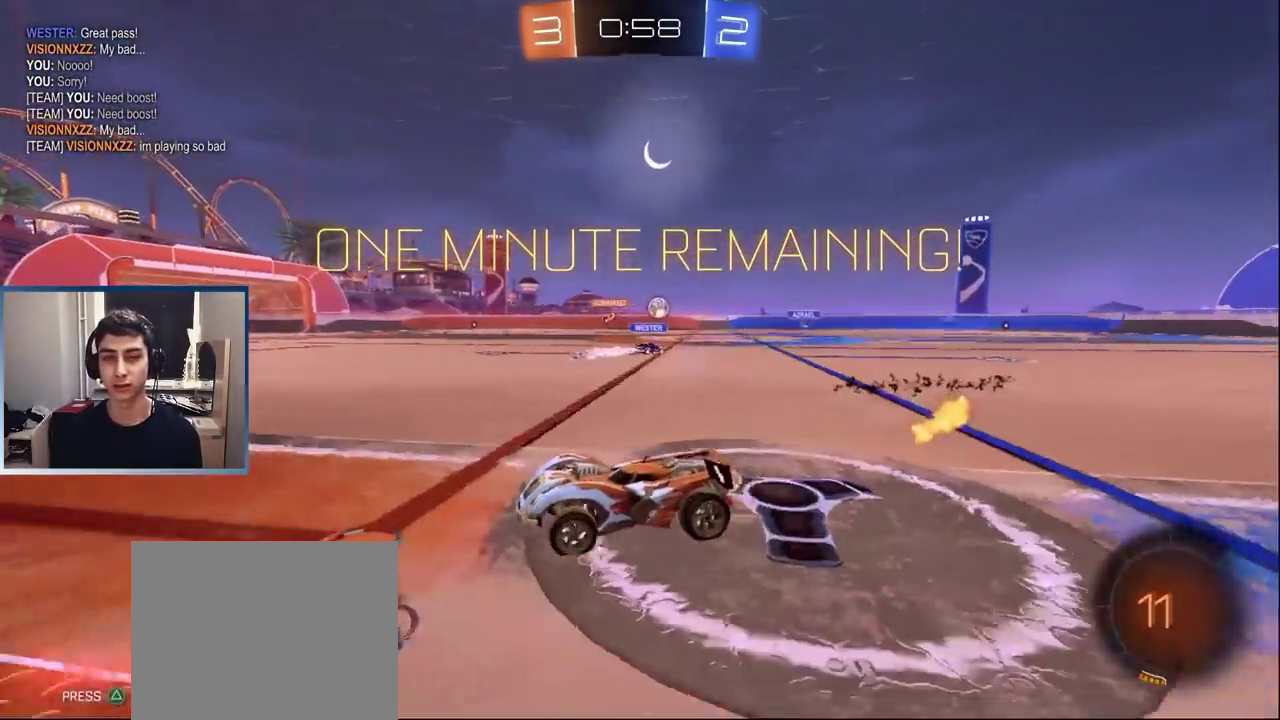
{"buttons": ["R2"], "left_stick": "right", "events": [[17, "L1", "down"], [33, "CROSS", "down"], [83, "CROSS", "up"], [133, "CROSS", "down"], [133, "L1", "up"], [217, "CROSS", "up"], [233, "L1", "down"], [300, "TRIANGLE", "down"], [367, "L1", "up"], [367, "TRIANGLE", "up"]]}
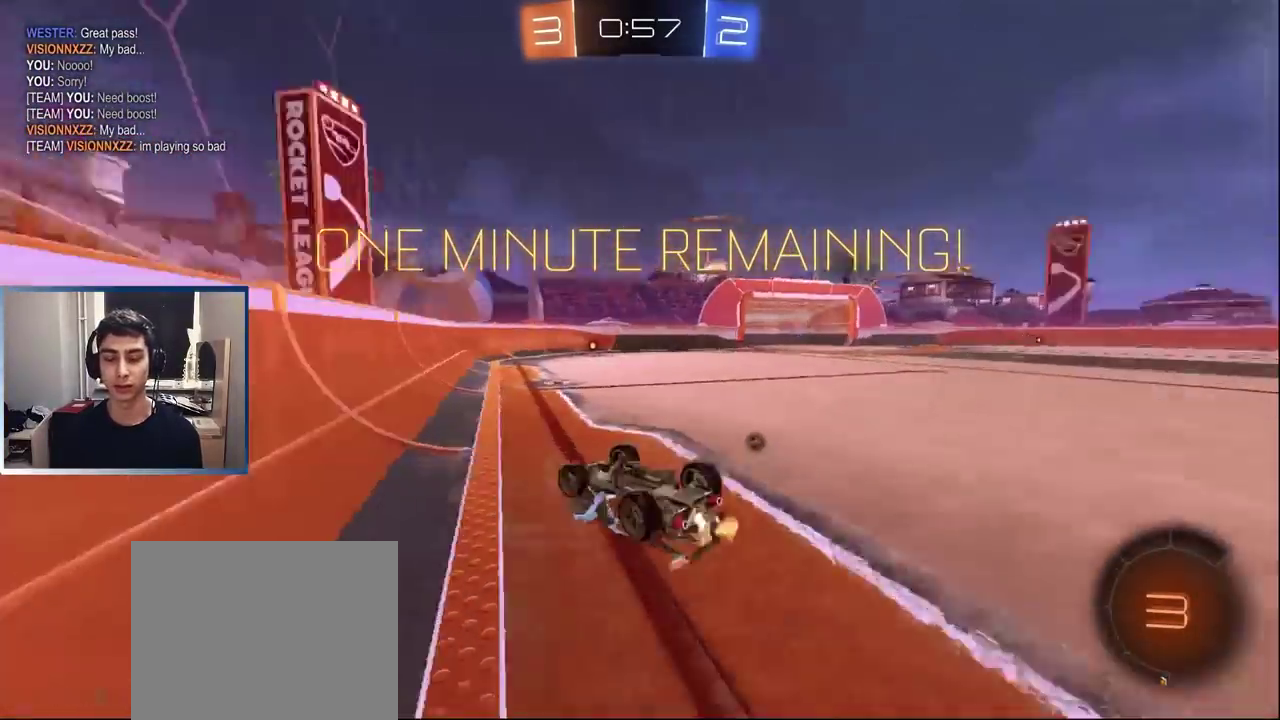
{"buttons": ["R2"], "left_stick": "center", "events": [[350, "left_stick", "center"]]}
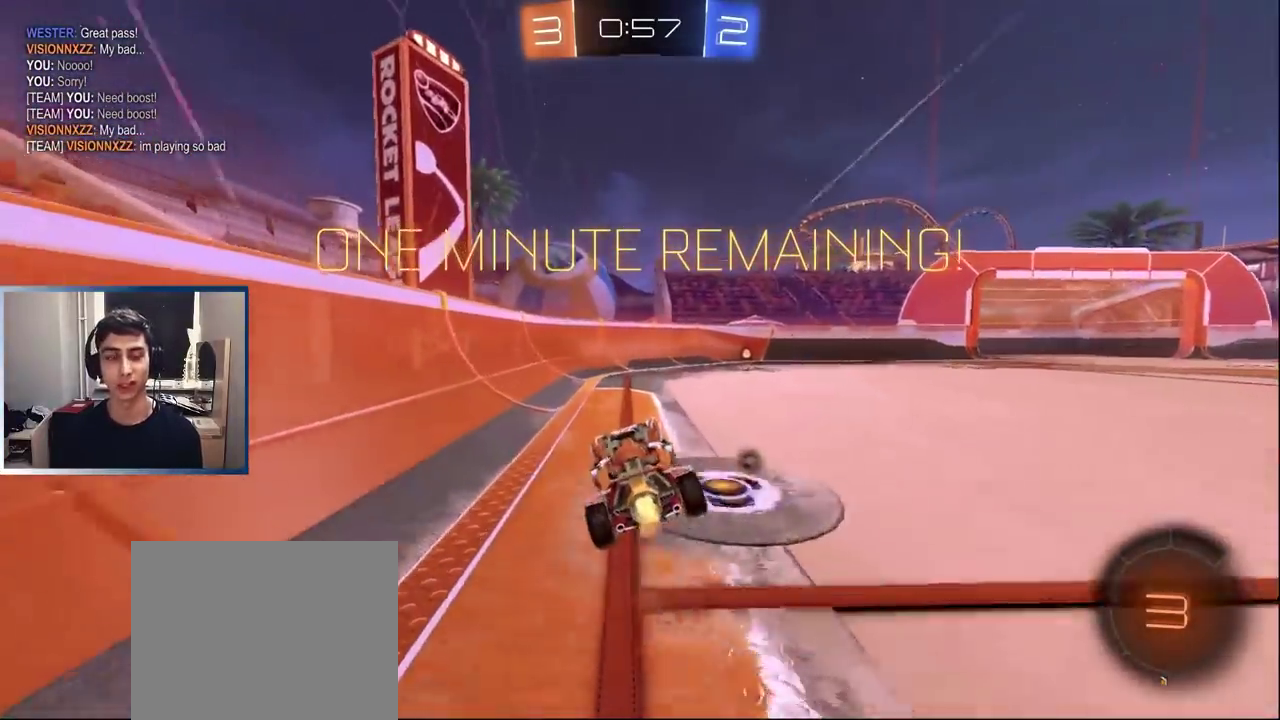
{"buttons": ["R2"], "left_stick": "right", "events": [[17, "left_stick", "right"], [67, "L1", "down"], [133, "left_stick", "center"], [200, "L1", "up"], [250, "TRIANGLE", "down"], [300, "left_stick", "right"], [350, "TRIANGLE", "up"]]}
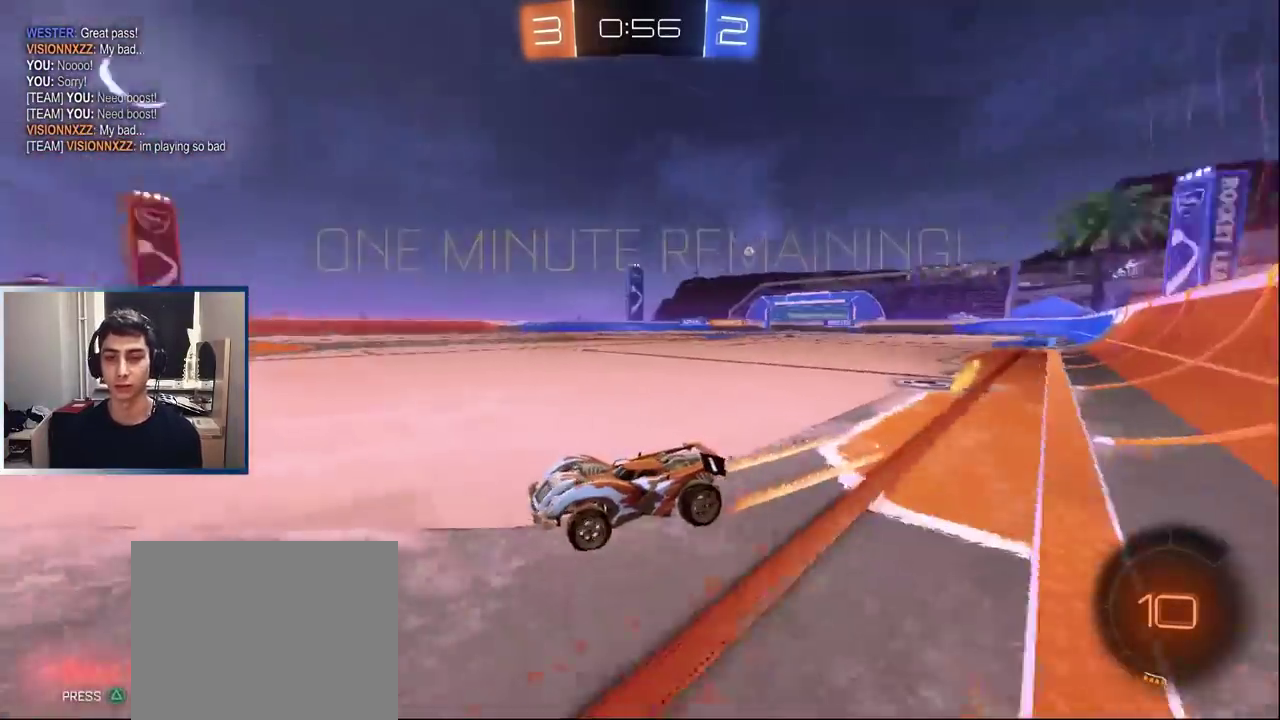
{"buttons": ["L1", "R2"], "left_stick": "right", "events": [[250, "L1", "down"], [333, "L1", "up"], [433, "L1", "down"]]}
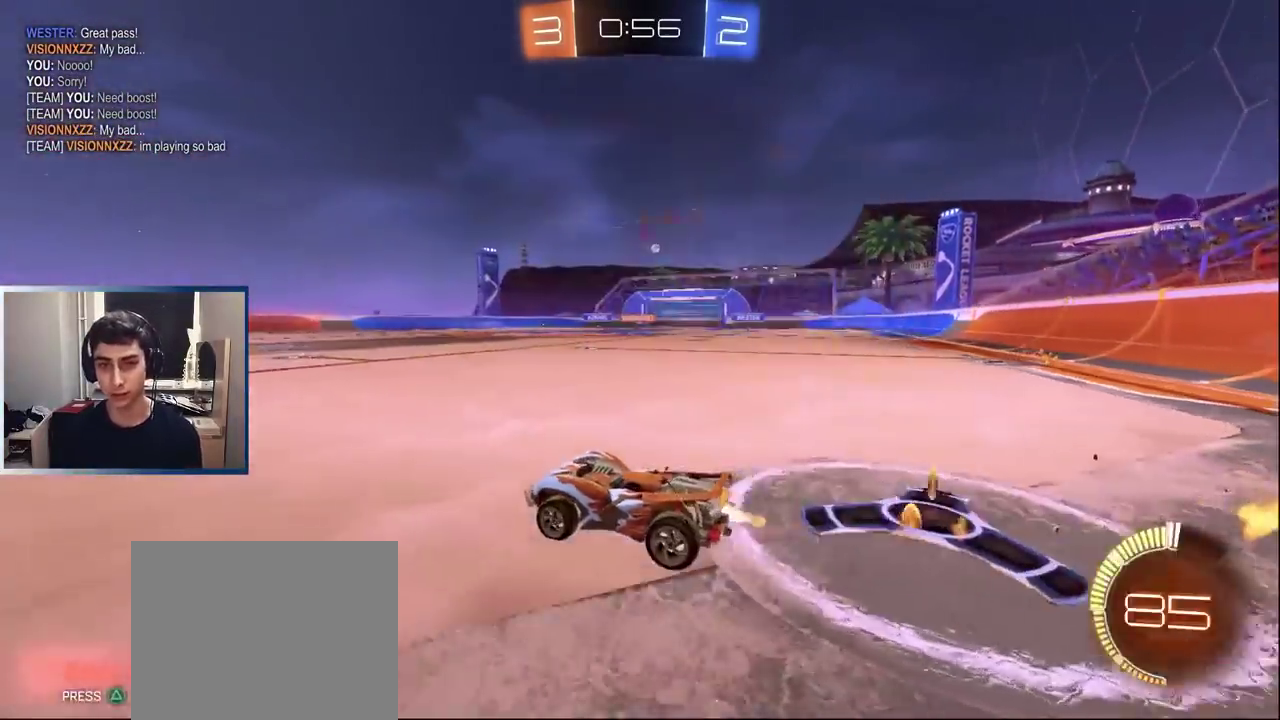
{"buttons": ["CROSS", "R2"], "left_stick": "up-right", "events": [[50, "L1", "up"], [100, "L1", "down"], [233, "L1", "up"], [350, "CROSS", "down"], [350, "L1", "down"], [400, "CROSS", "up"], [450, "CROSS", "down"], [450, "left_stick", "up-right"], [467, "L1", "up"]]}
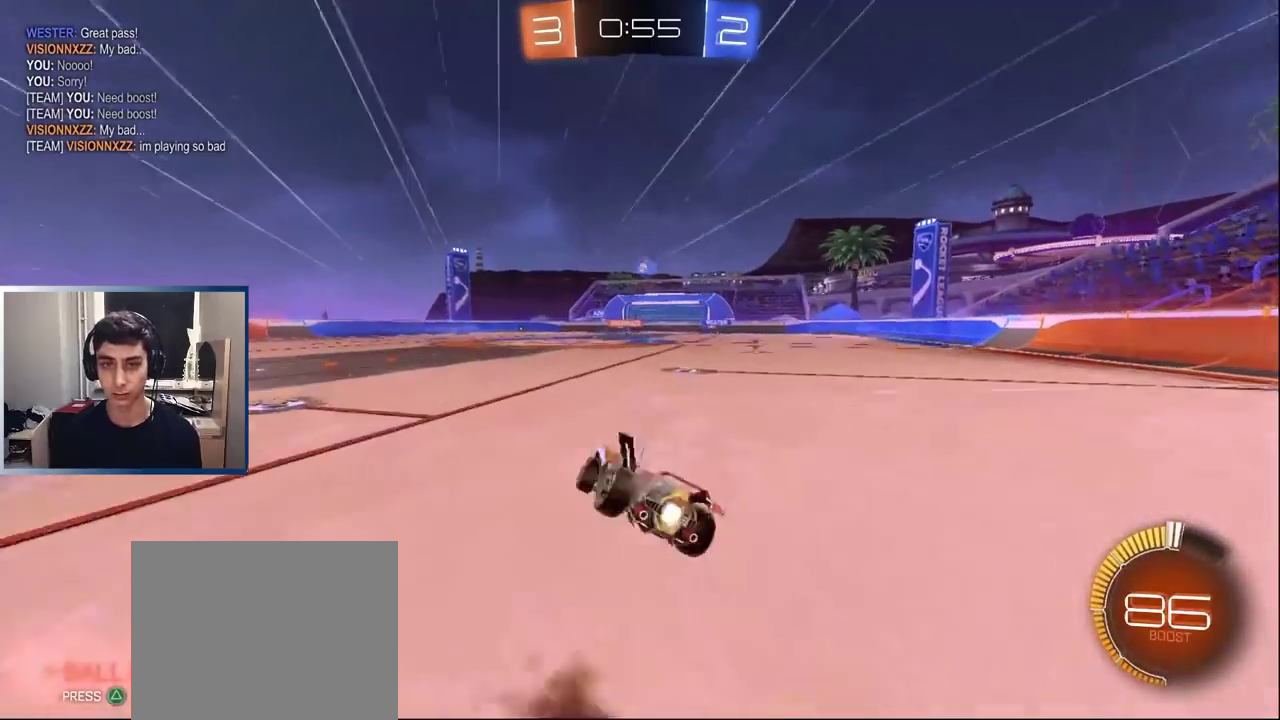
{"buttons": ["R2"], "left_stick": "center", "events": [[33, "CROSS", "up"], [500, "left_stick", "center"]]}
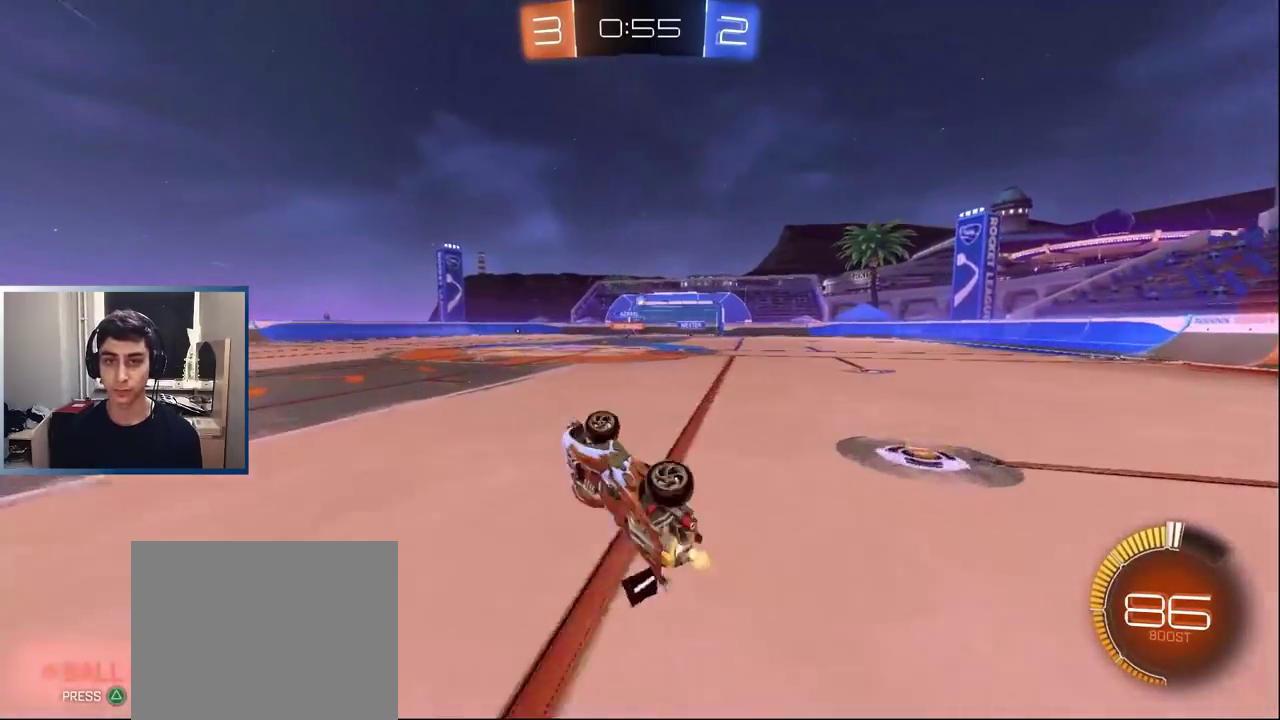
{"buttons": ["R2"], "left_stick": "center", "events": []}
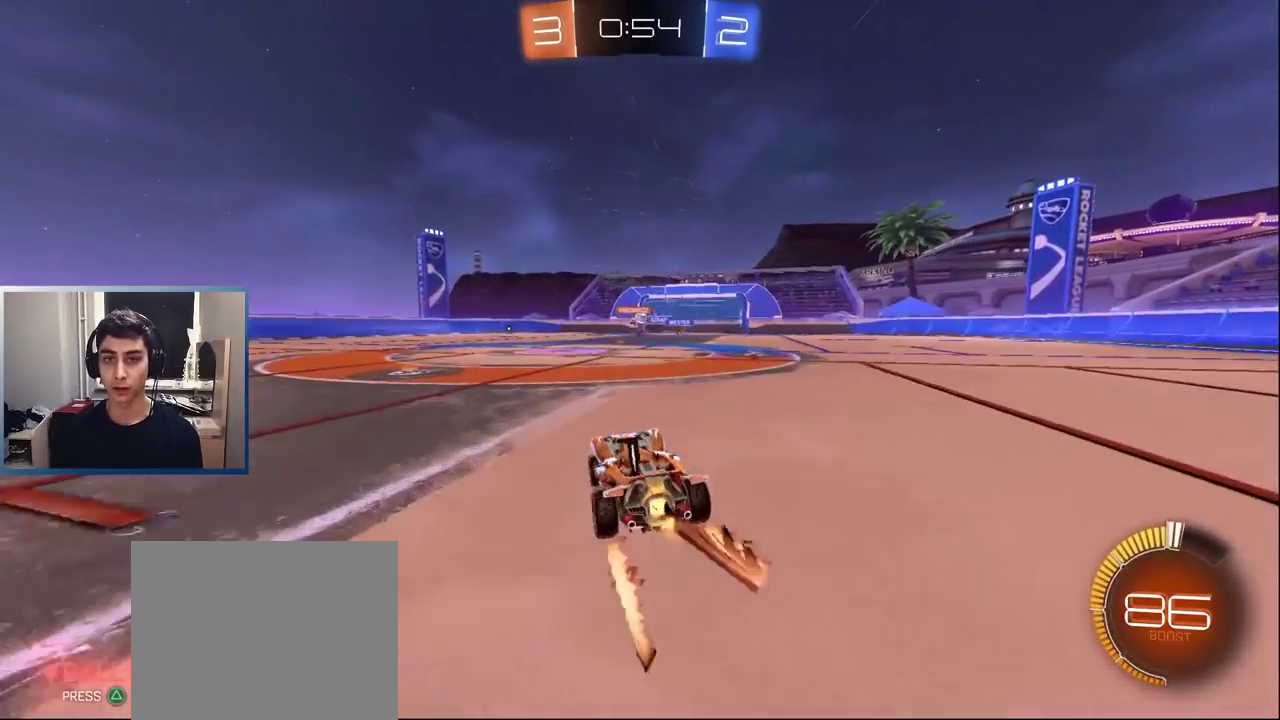
{"buttons": ["L2"], "left_stick": "center", "events": [[200, "left_stick", "right"], [333, "left_stick", "center"], [417, "R2", "up"], [500, "L2", "down"]]}
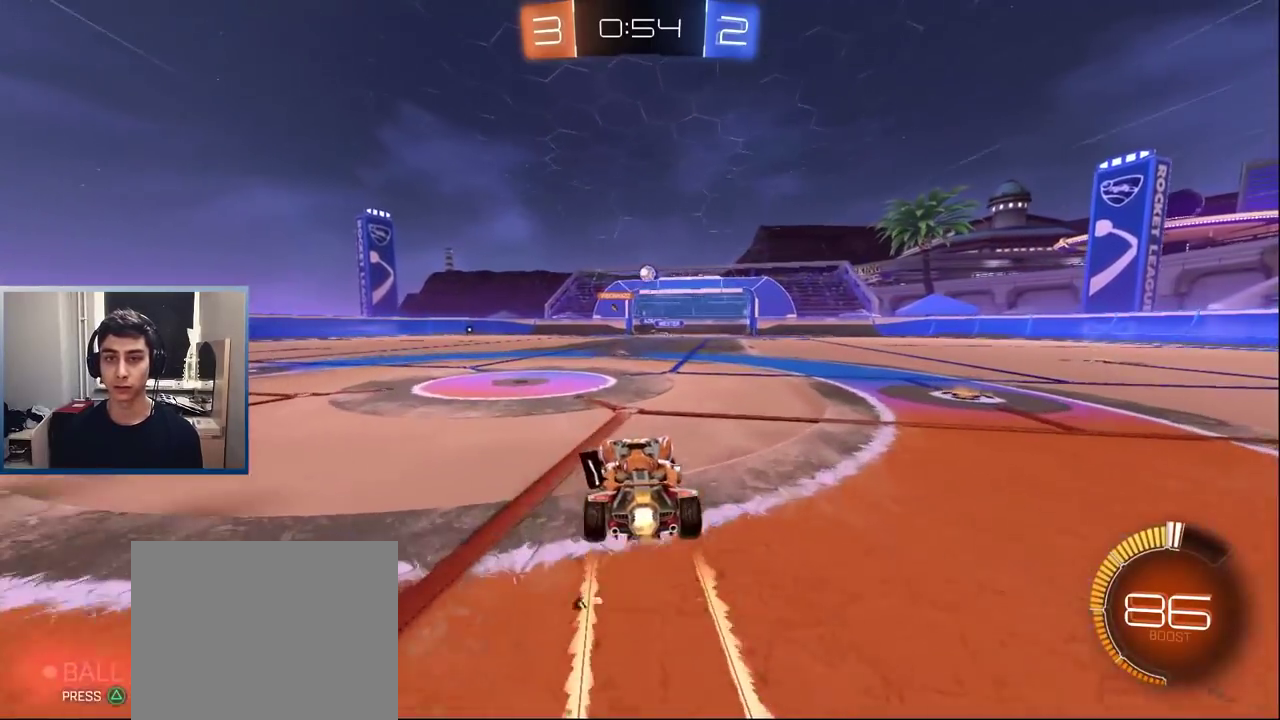
{"buttons": [], "left_stick": "center", "events": [[67, "left_stick", "right"], [183, "L2", "up"], [317, "R2", "down"], [450, "R2", "up"], [450, "left_stick", "center"]]}
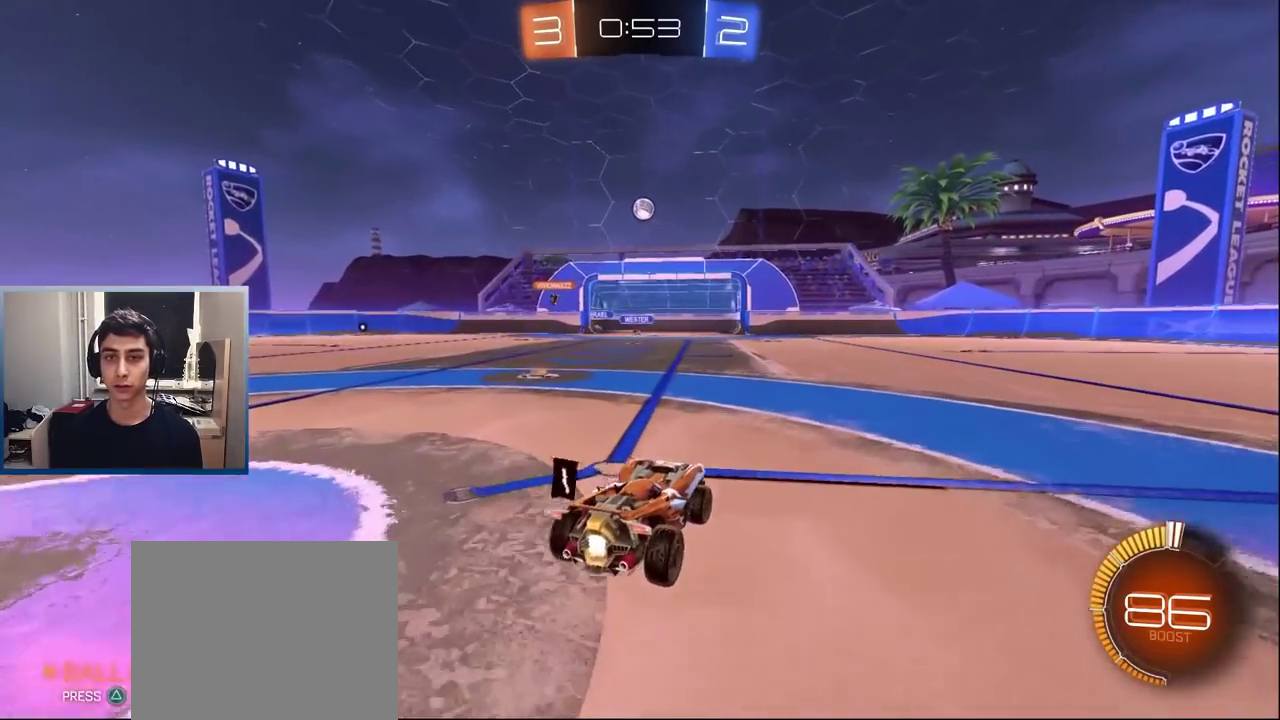
{"buttons": ["L1", "R2"], "left_stick": "down", "events": [[83, "CROSS", "down"], [100, "R2", "down"], [133, "left_stick", "up"], [183, "CROSS", "up"], [300, "L1", "down"], [333, "left_stick", "center"], [400, "left_stick", "down"]]}
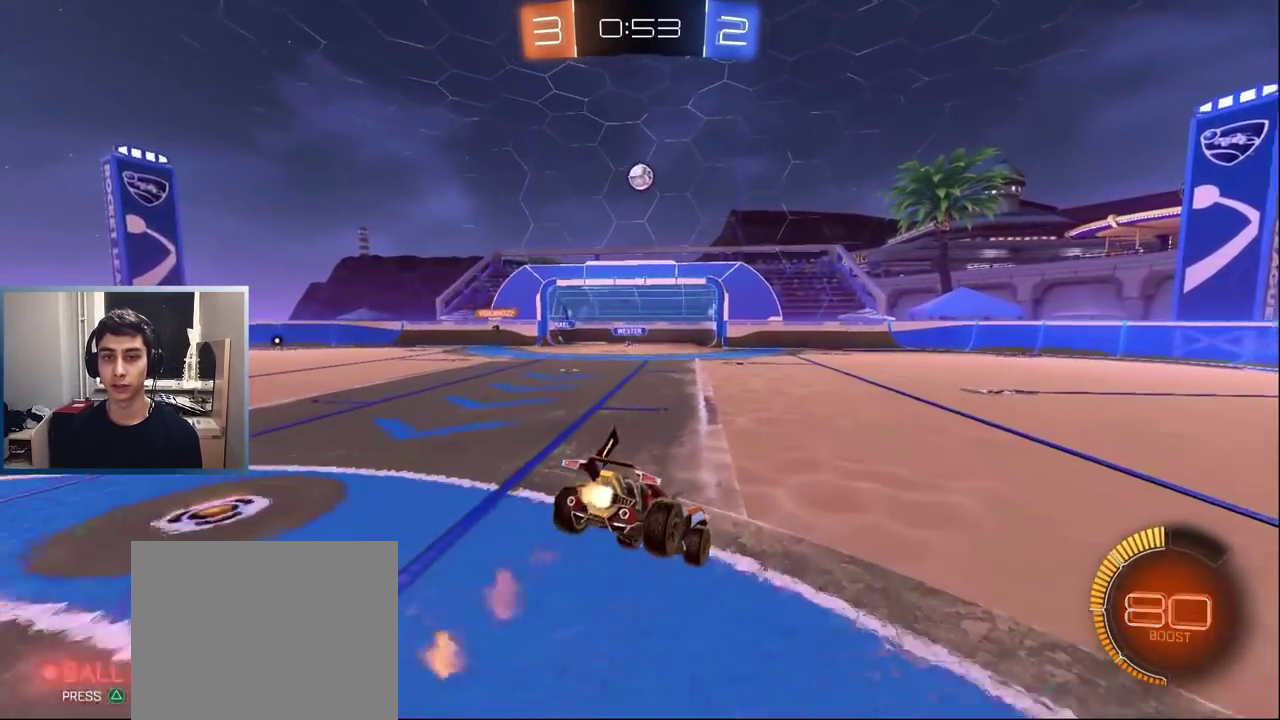
{"buttons": [], "left_stick": "right", "events": [[133, "L1", "up"], [267, "left_stick", "center"], [383, "left_stick", "right"], [450, "R2", "up"]]}